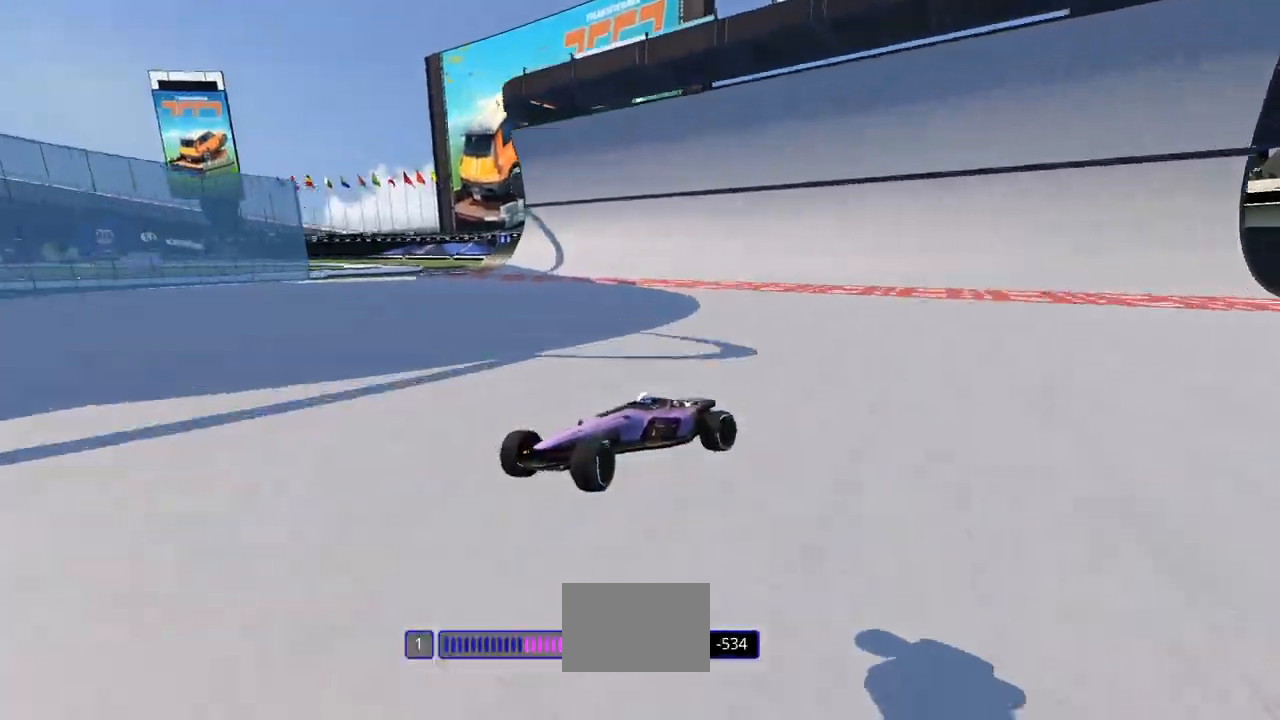
Gameplay with keyboard; each line is a JSON object with the keys held at the frame after it. "events" lists presses ("down") and releases ("up") of "down", "left", "right" and "up" between this image and that frame as [ms after this image, input, new state], when the widget could be followed in between. No other keys are recorded. Mouse input is not recorded.
{"keys": ["down", "left", "up"], "events": []}
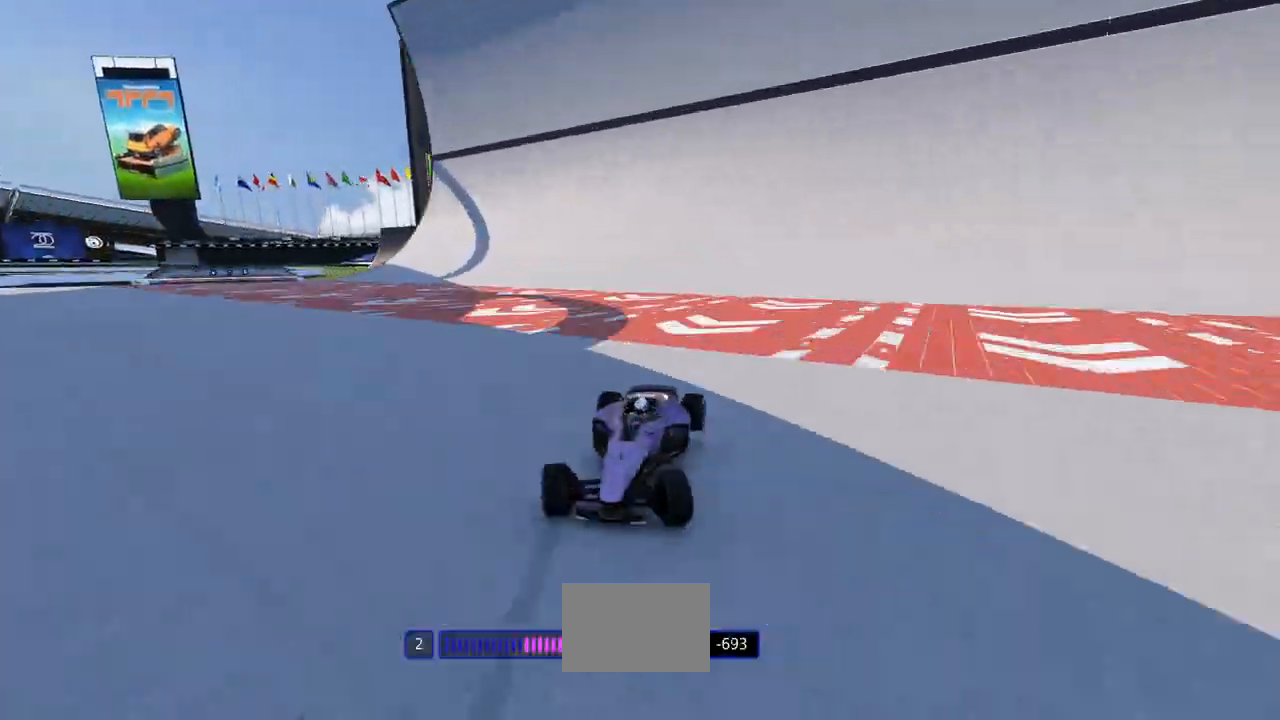
{"keys": [], "events": [[33, "down", "up"], [67, "left", "up"], [67, "up", "up"], [200, "right", "down"], [333, "right", "up"]]}
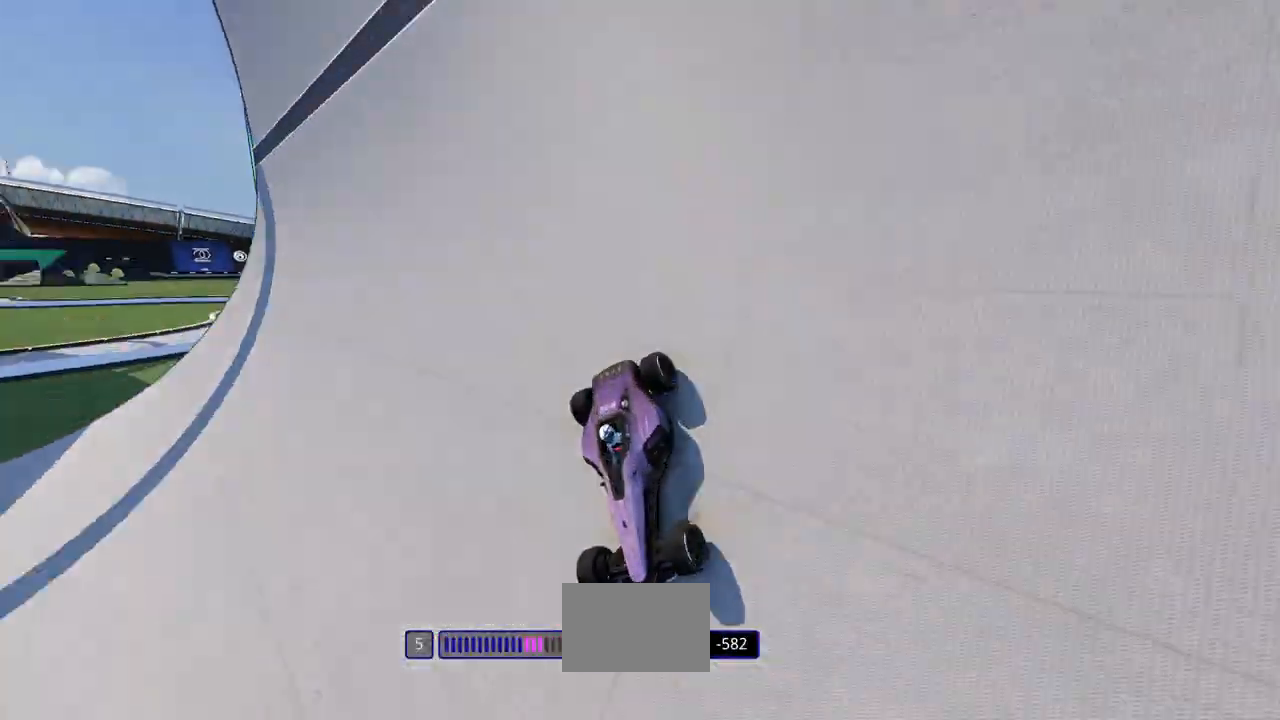
{"keys": [], "events": []}
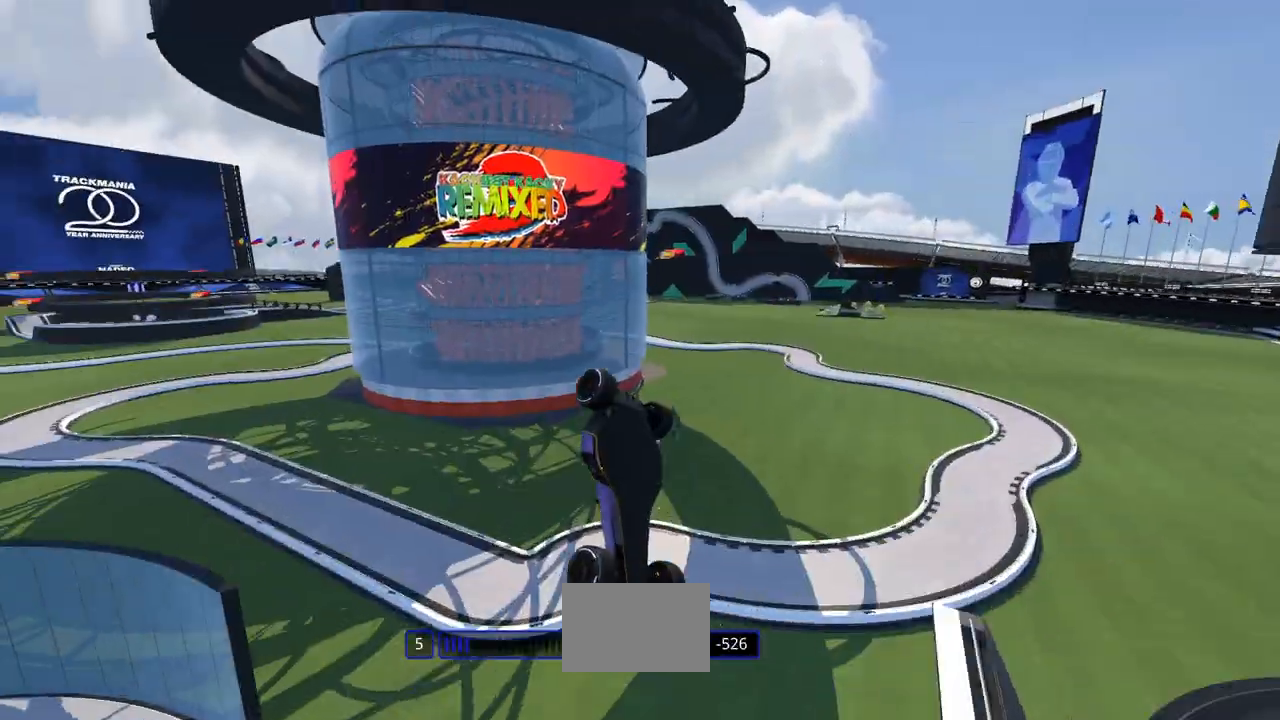
{"keys": [], "events": []}
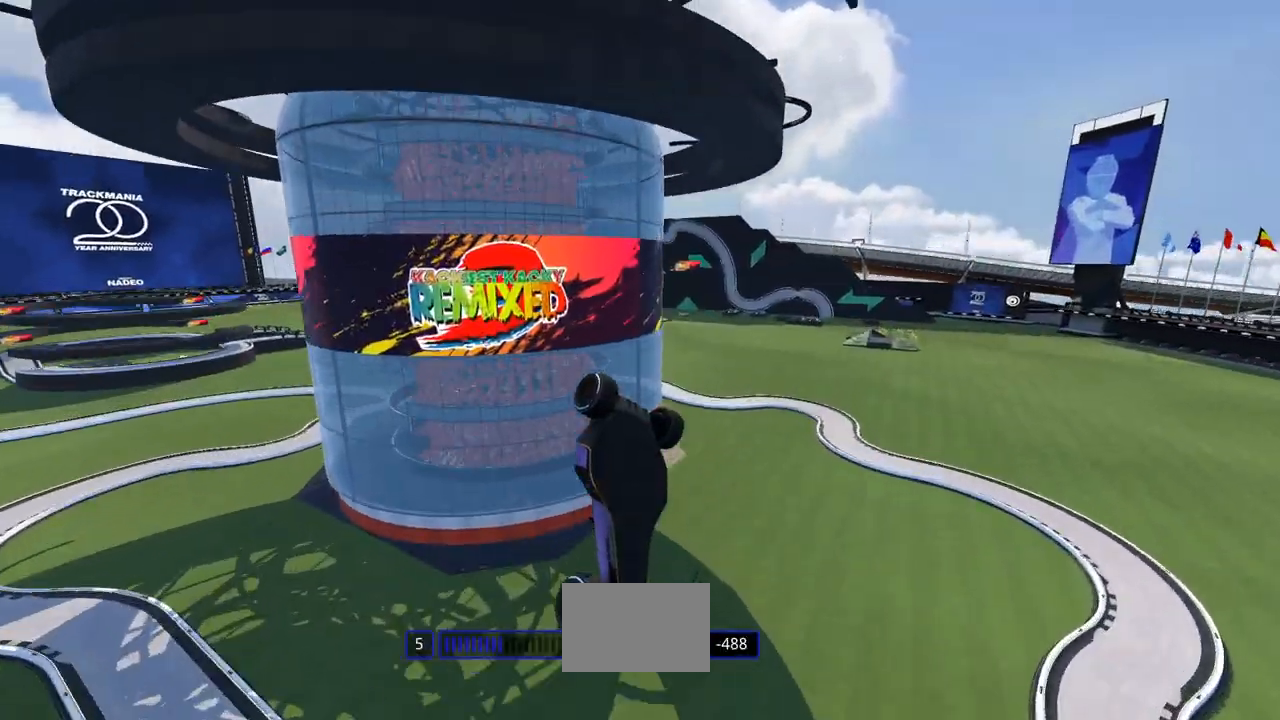
{"keys": [], "events": []}
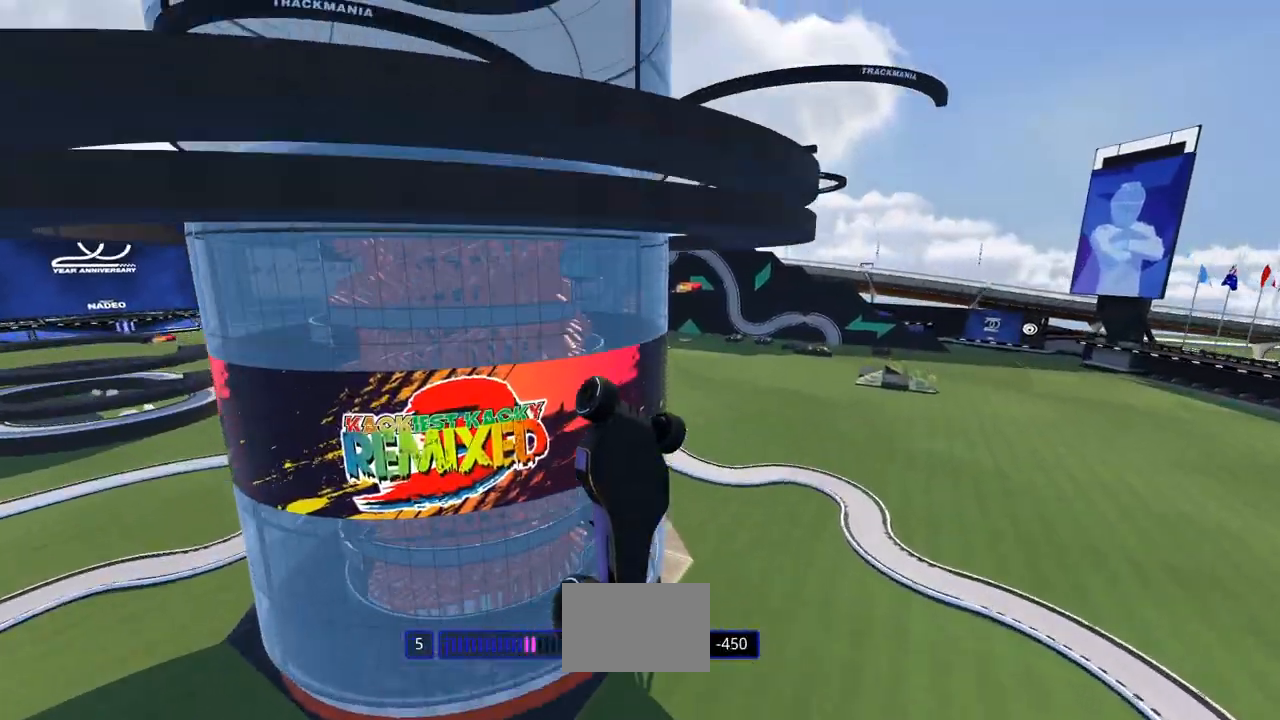
{"keys": [], "events": []}
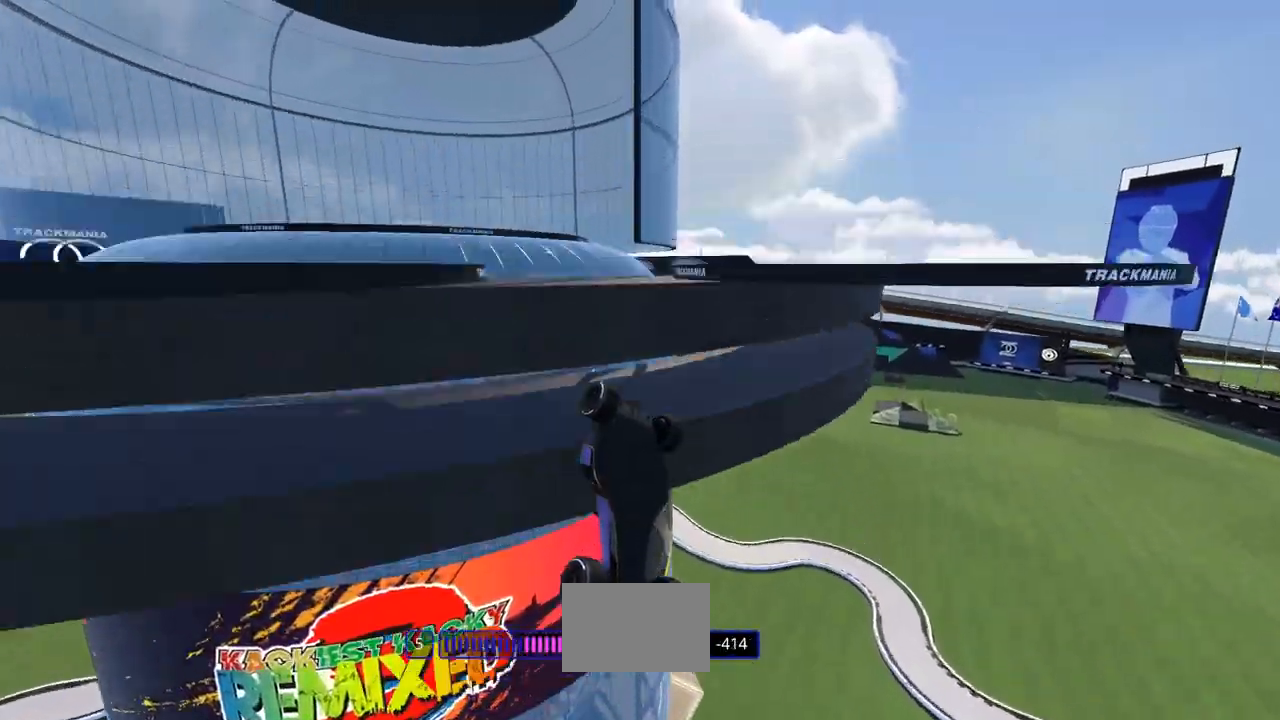
{"keys": [], "events": []}
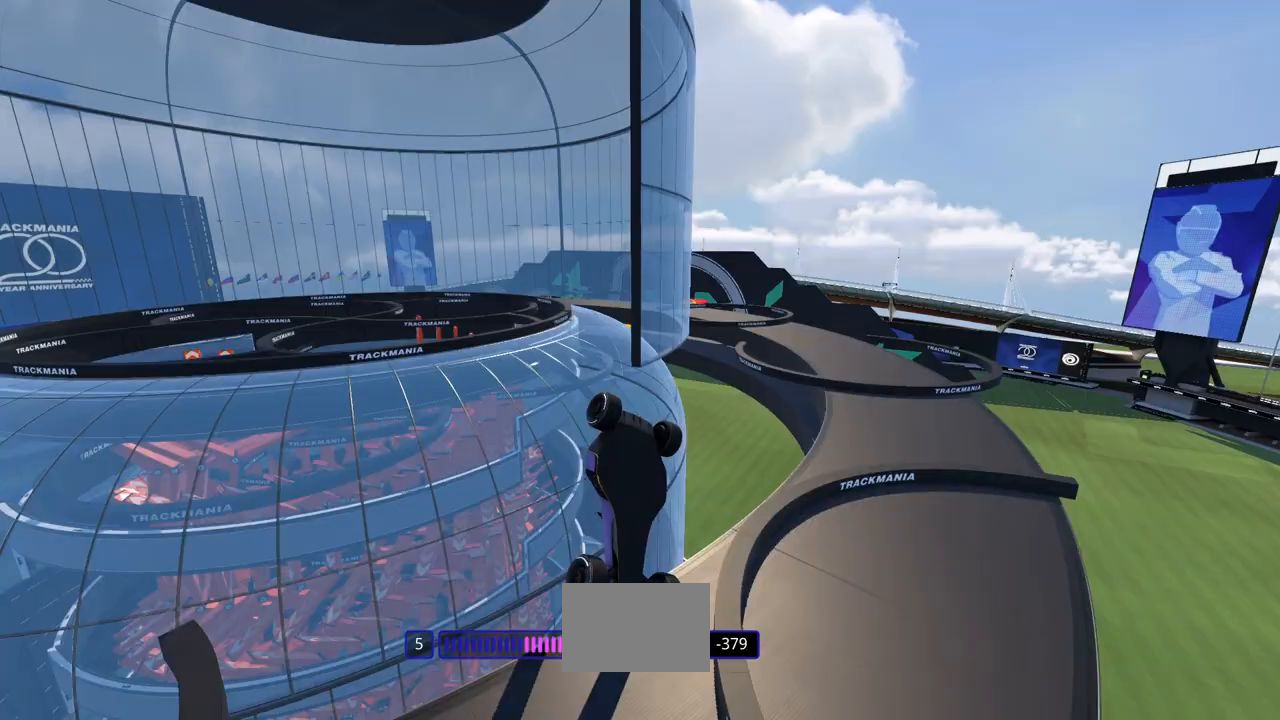
{"keys": [], "events": []}
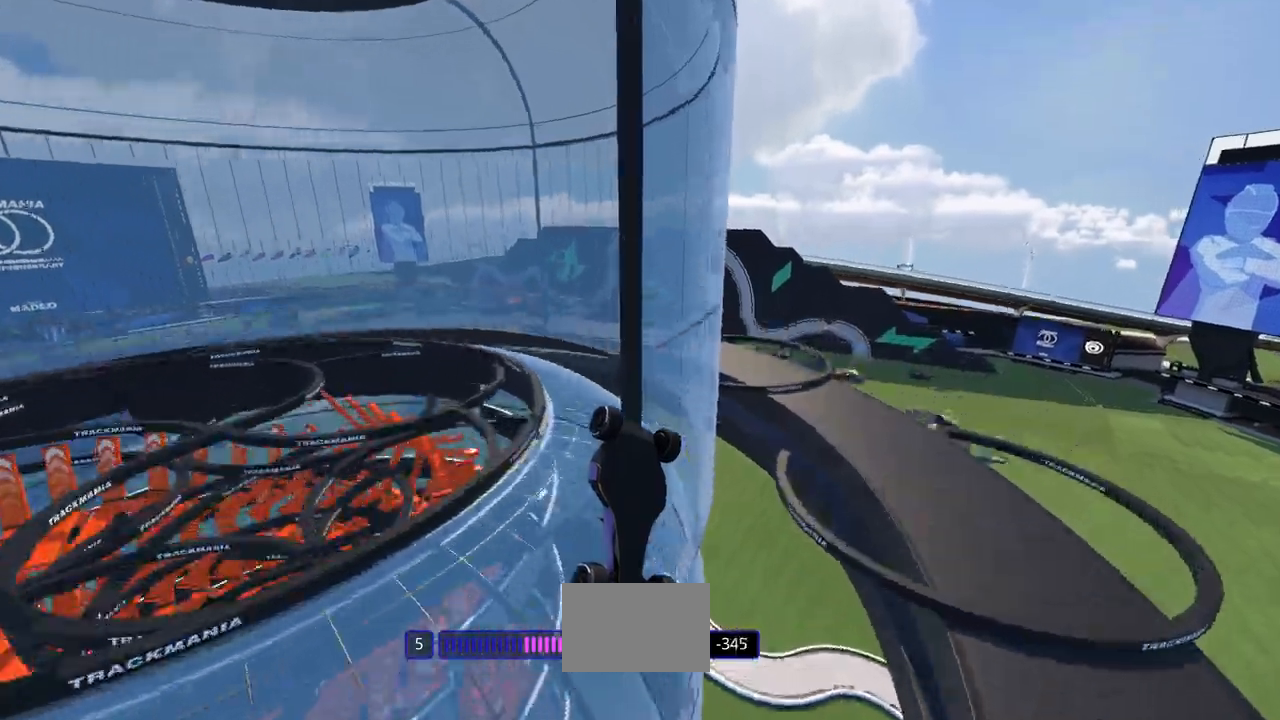
{"keys": [], "events": []}
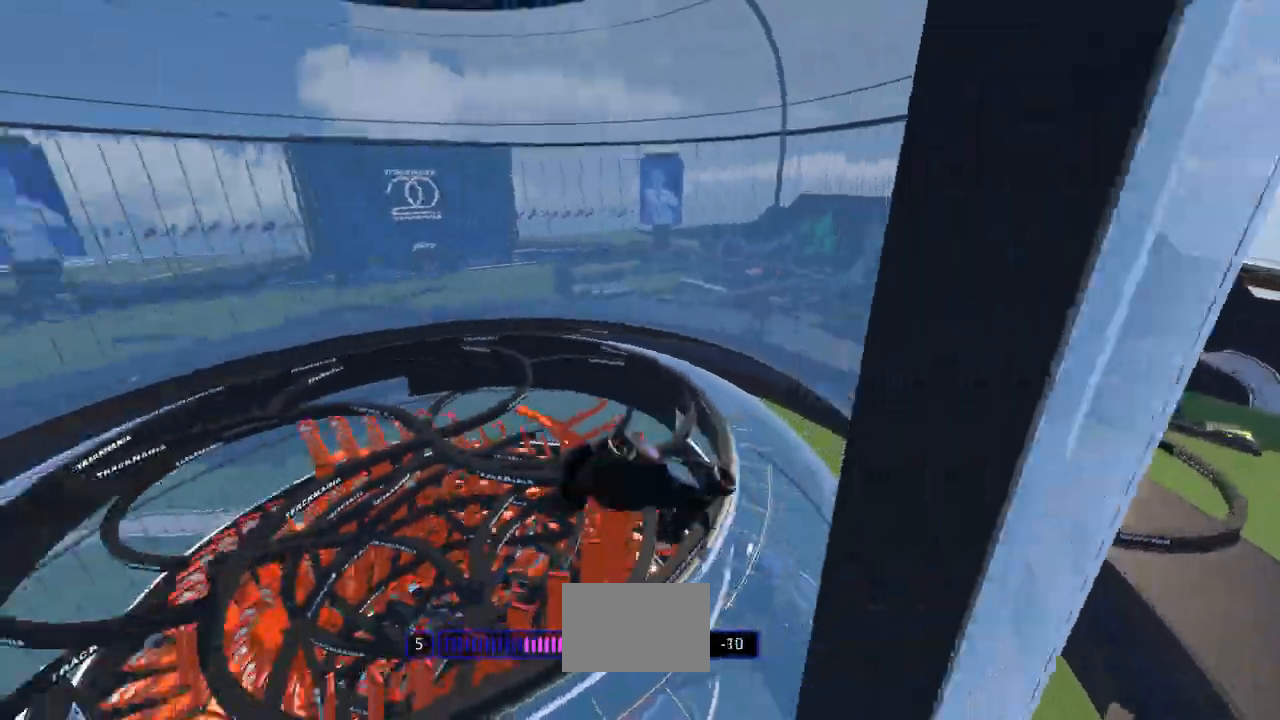
{"keys": [], "events": []}
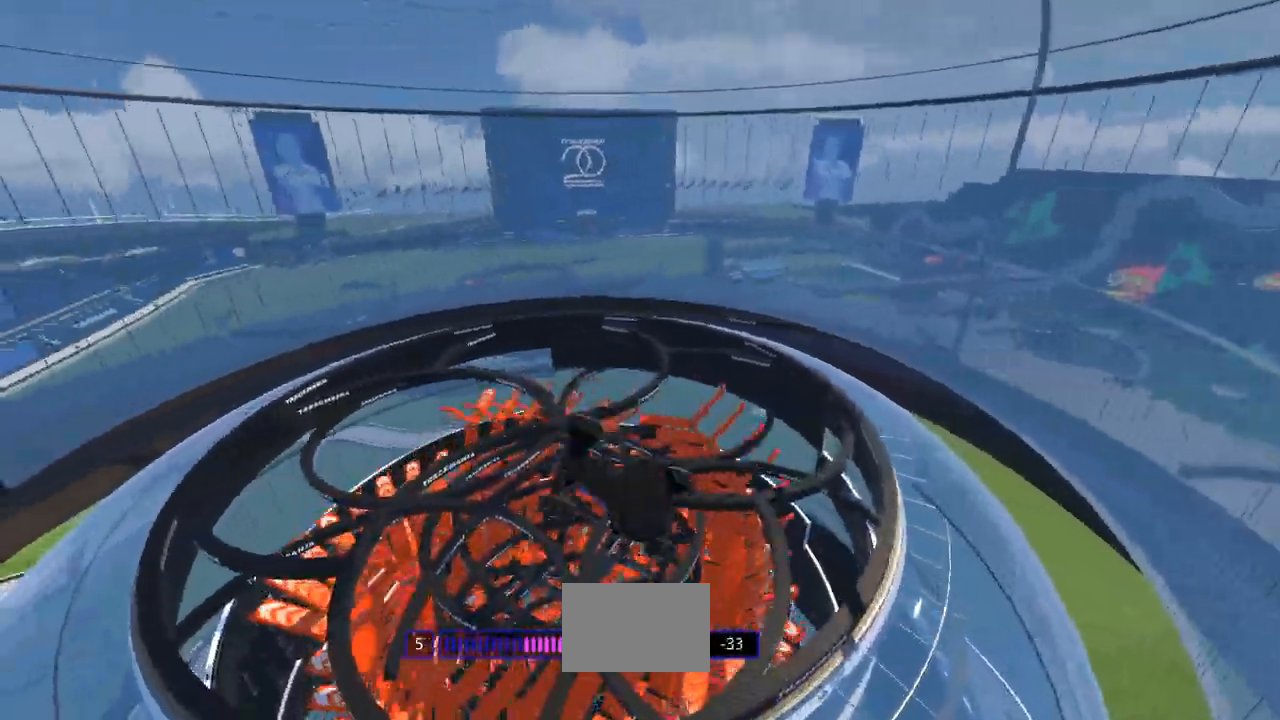
{"keys": ["right"], "events": [[500, "right", "down"]]}
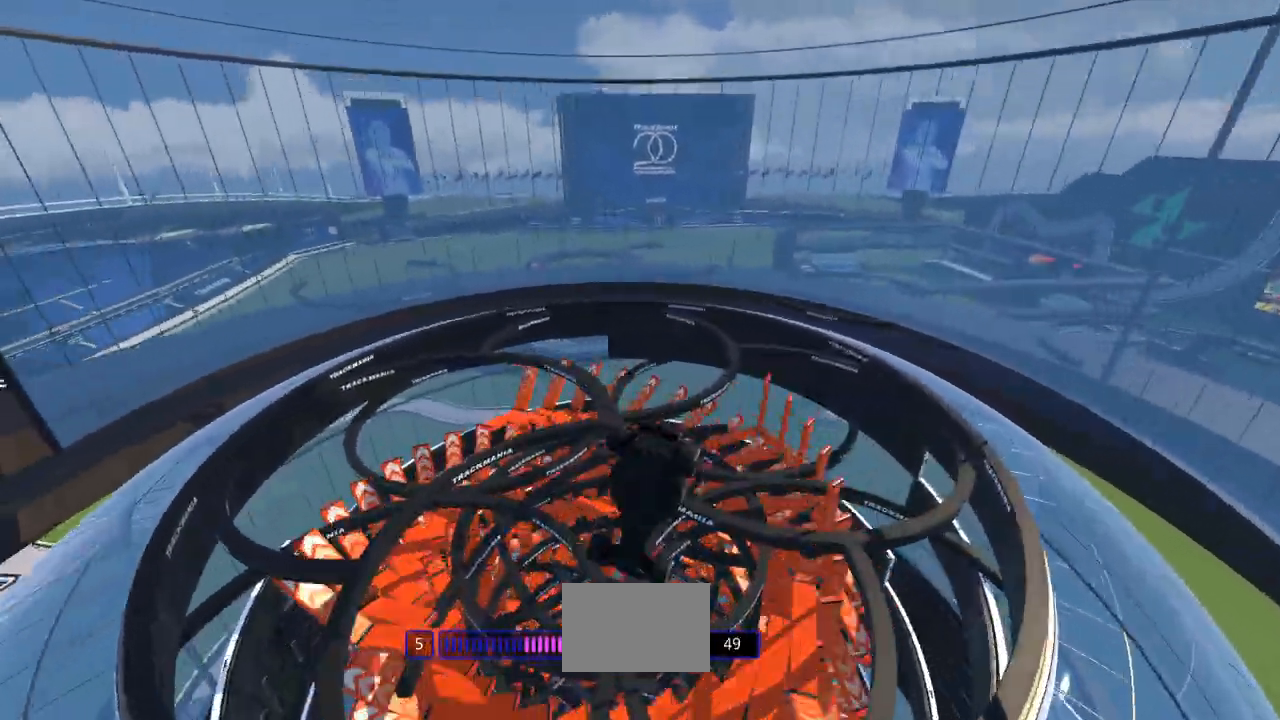
{"keys": ["right"], "events": []}
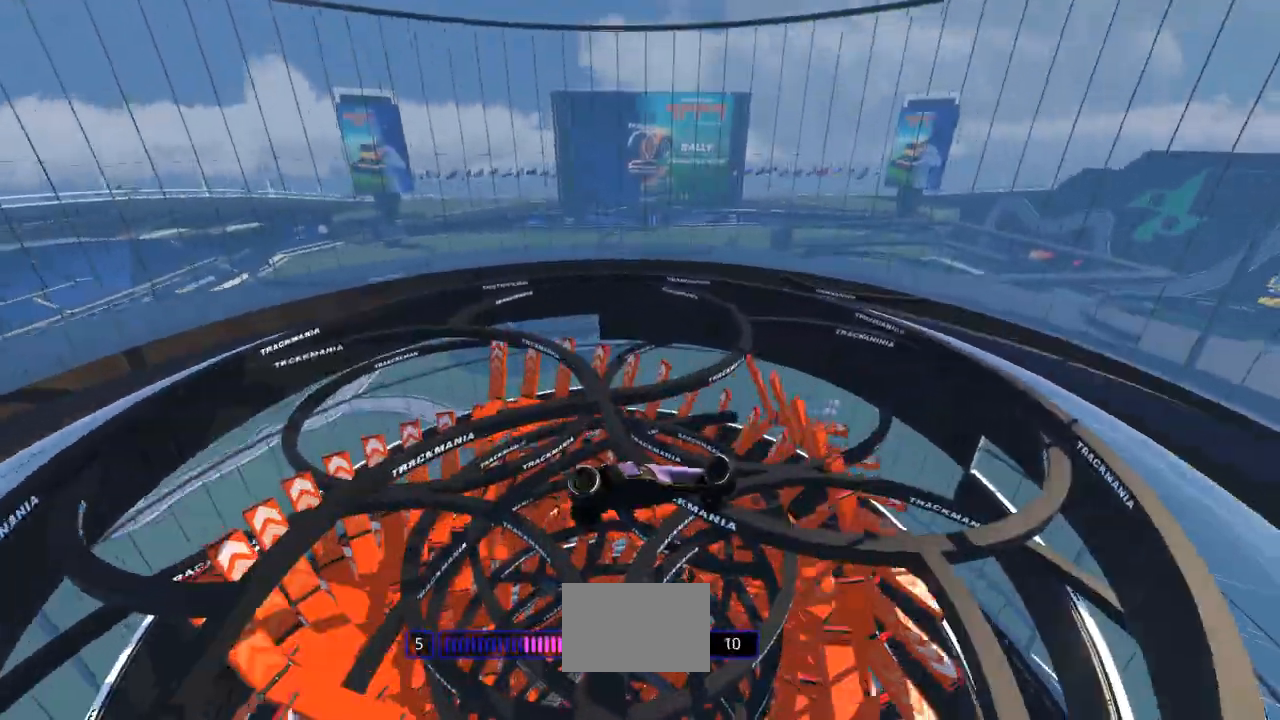
{"keys": ["right"], "events": []}
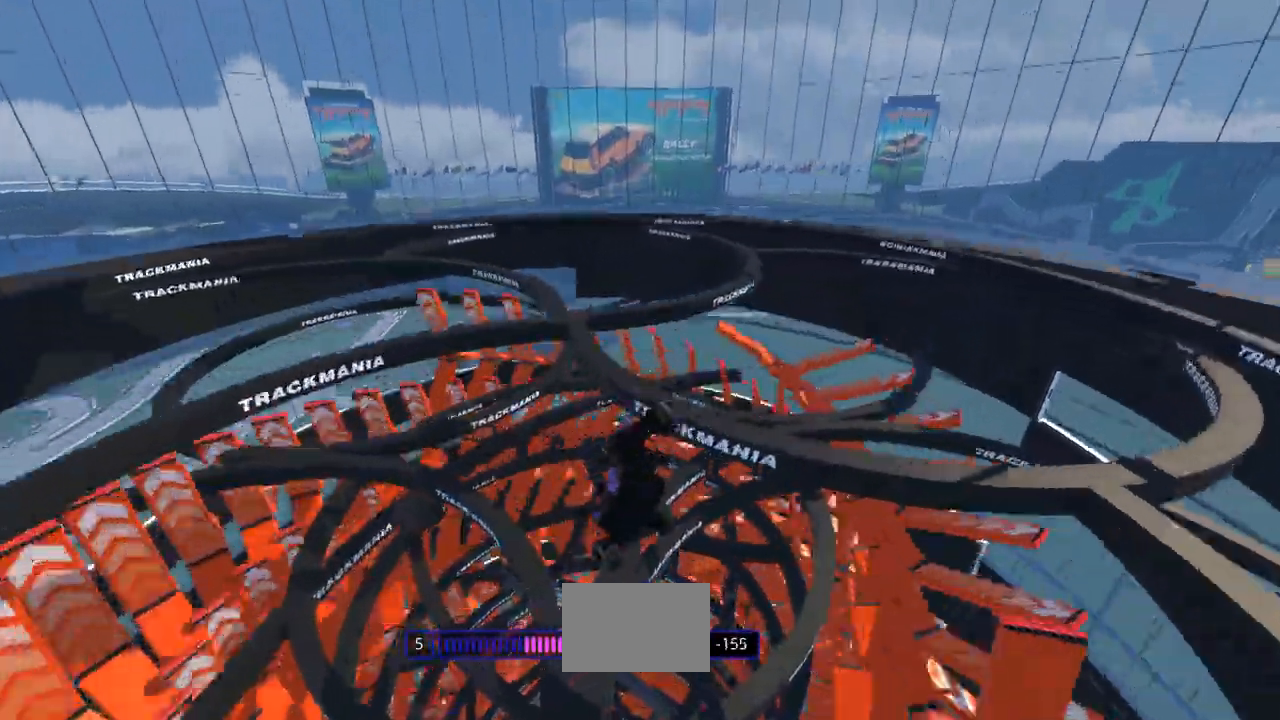
{"keys": ["right"], "events": []}
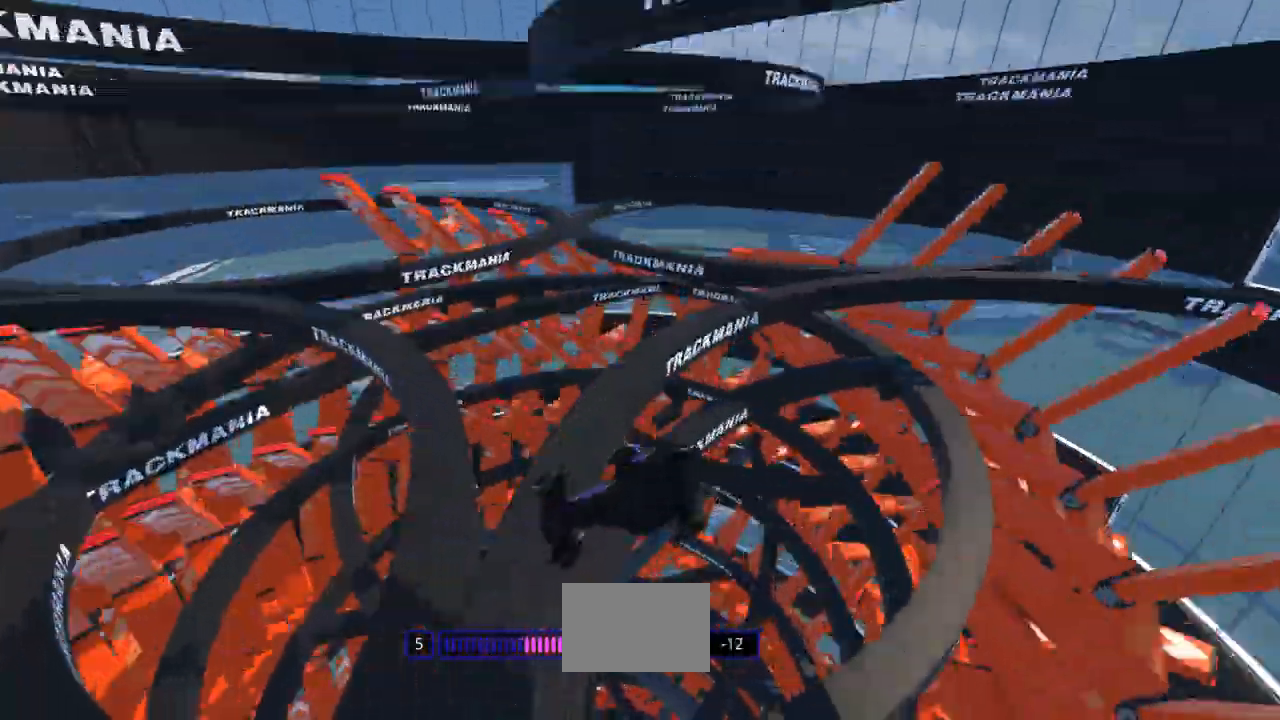
{"keys": ["right"], "events": []}
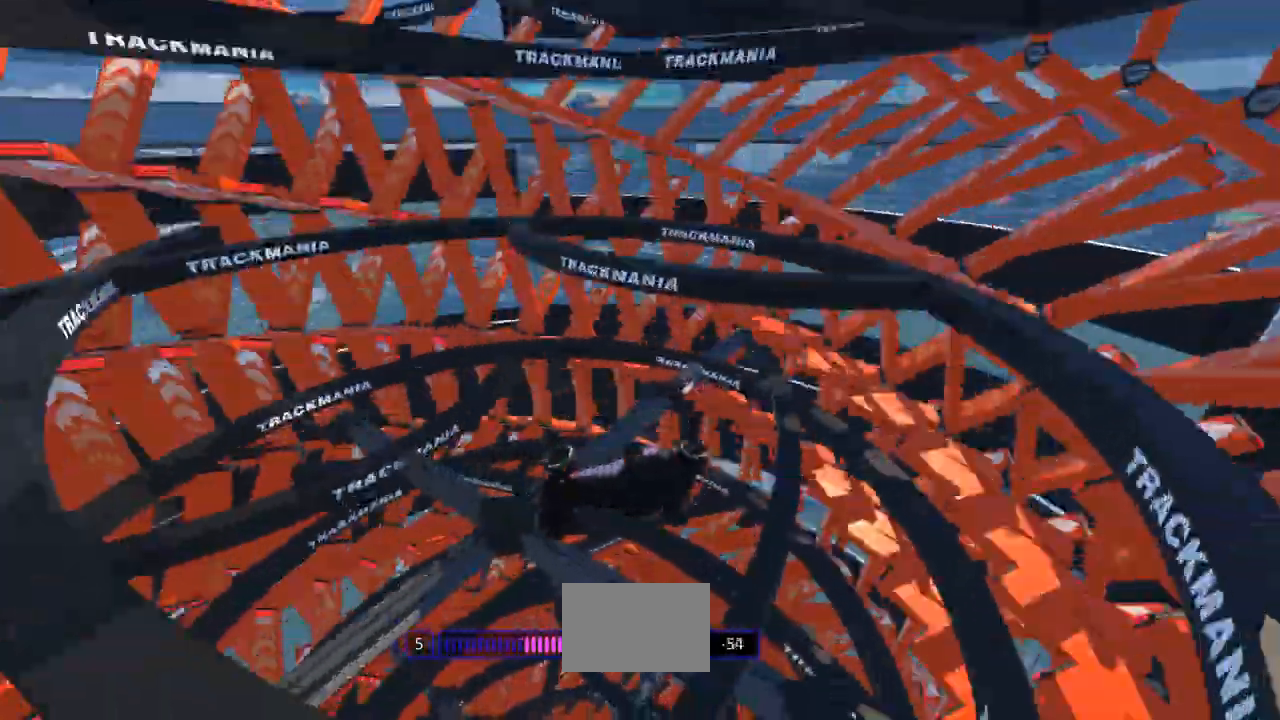
{"keys": ["right"], "events": []}
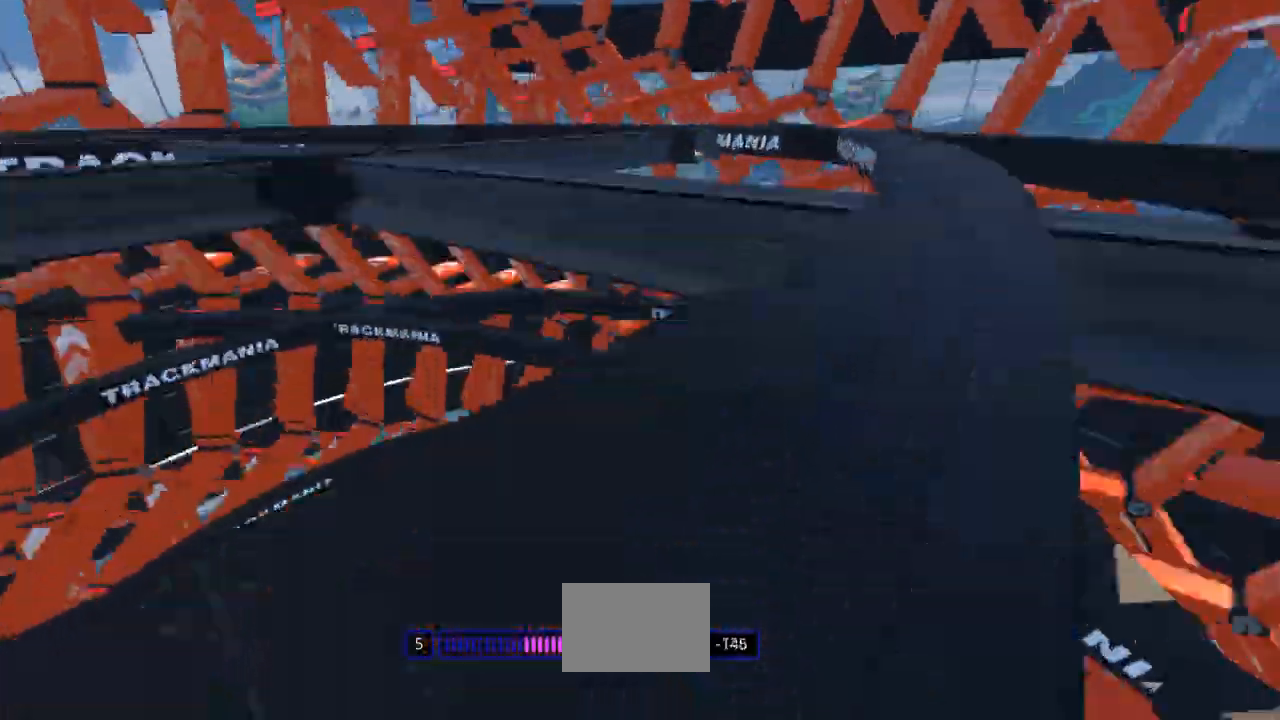
{"keys": [], "events": [[433, "right", "up"]]}
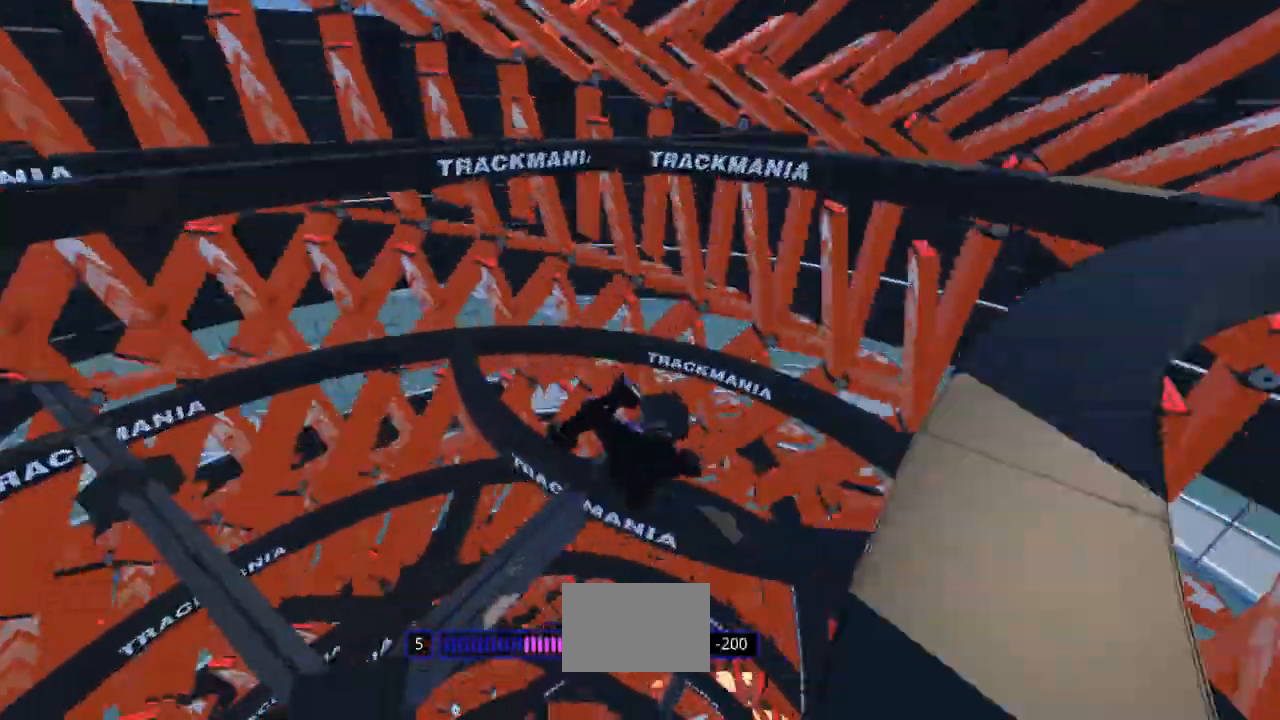
{"keys": [], "events": []}
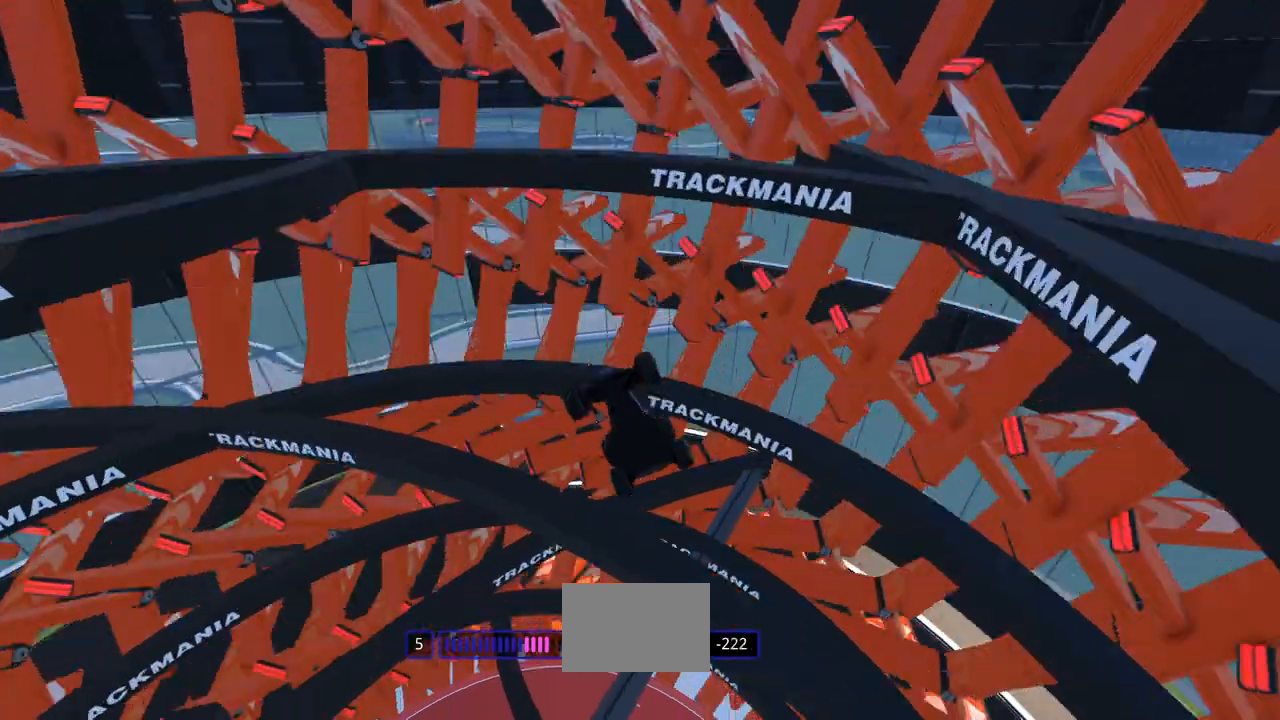
{"keys": [], "events": []}
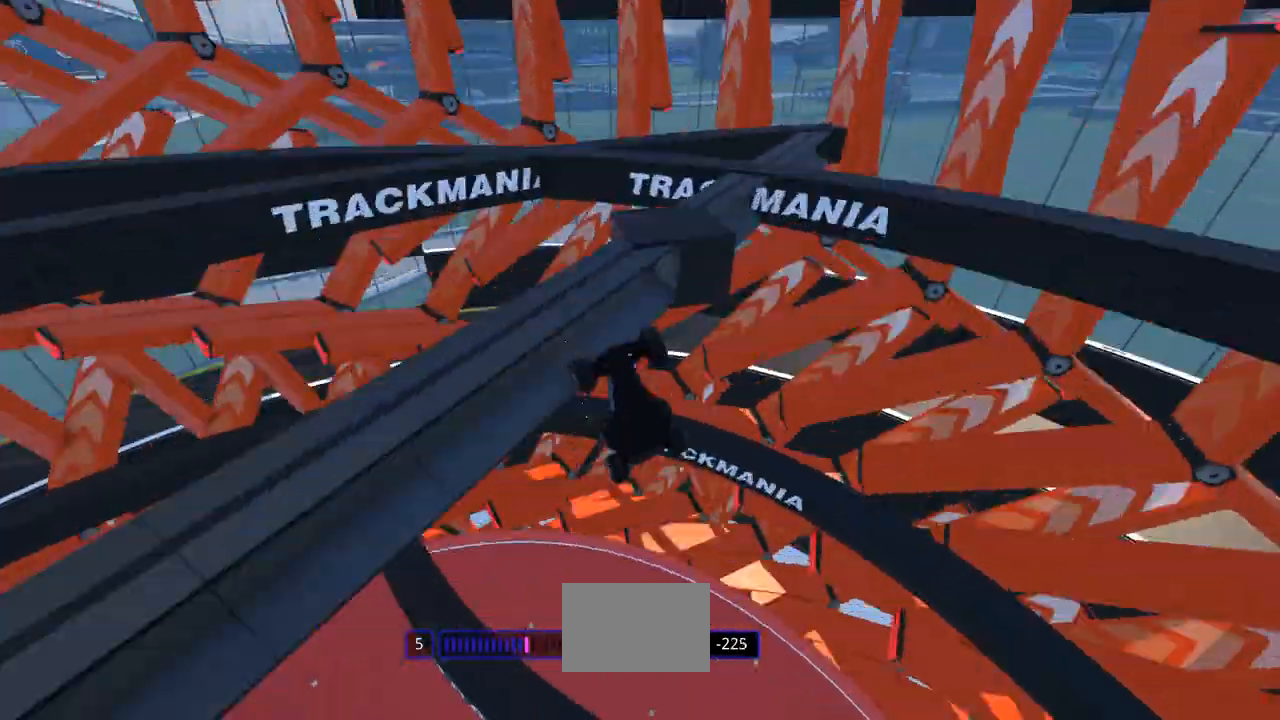
{"keys": [], "events": []}
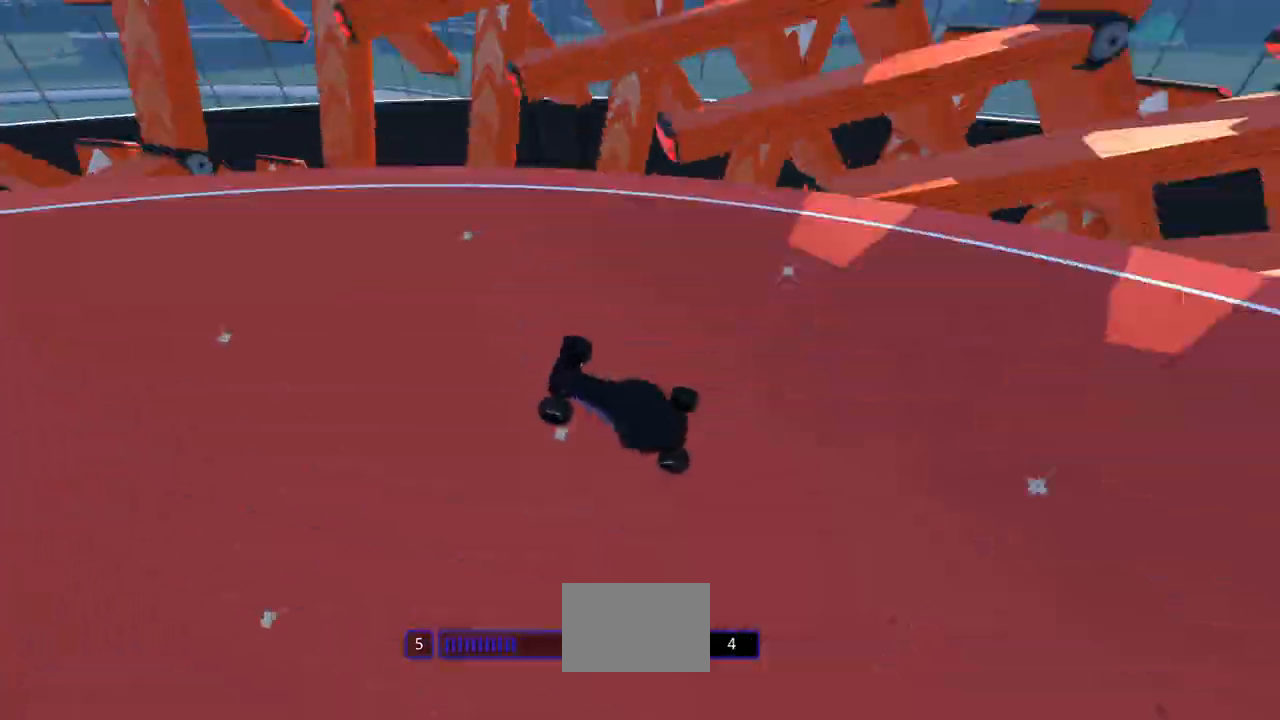
{"keys": ["right"], "events": [[300, "right", "down"]]}
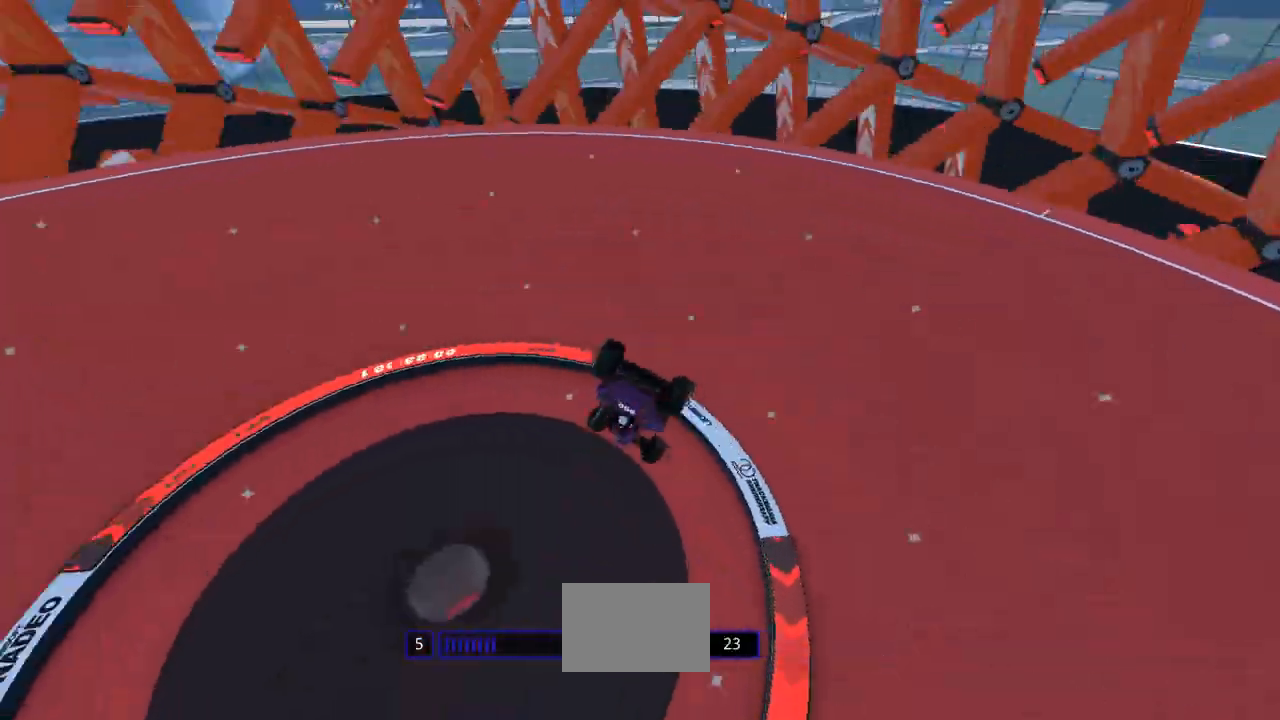
{"keys": ["left"], "events": [[133, "right", "up"], [167, "left", "down"]]}
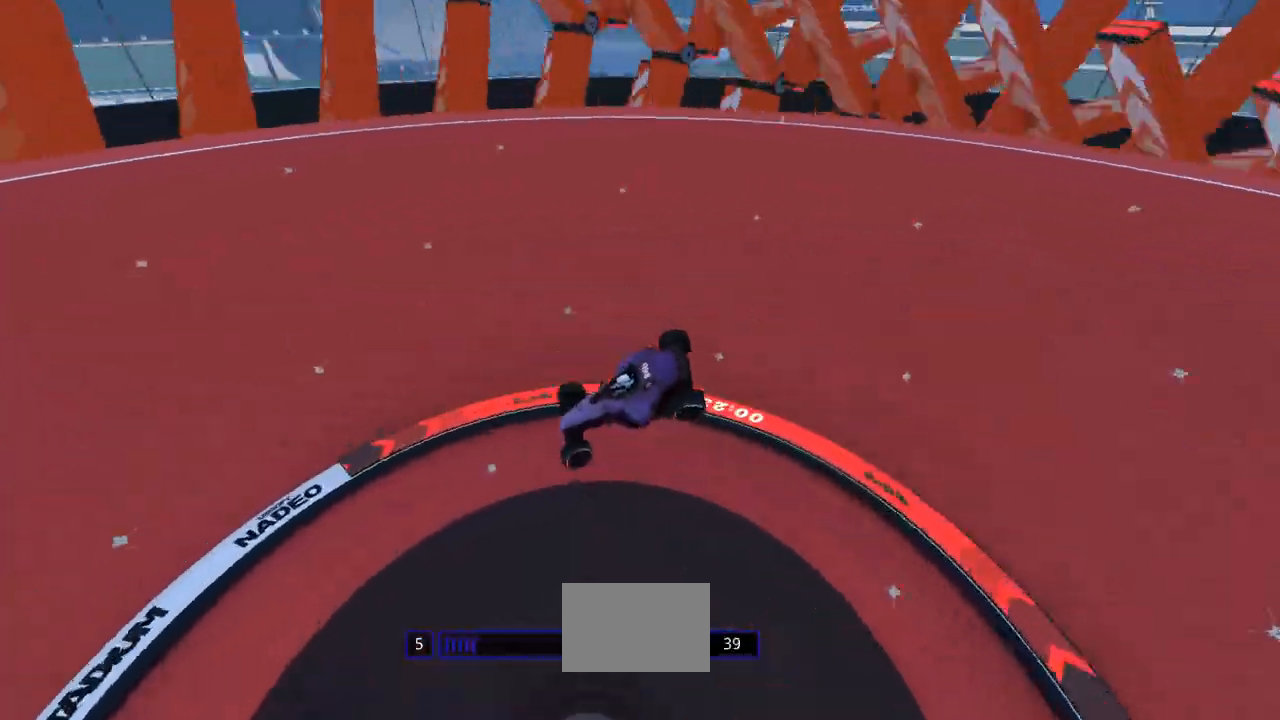
{"keys": ["left"], "events": []}
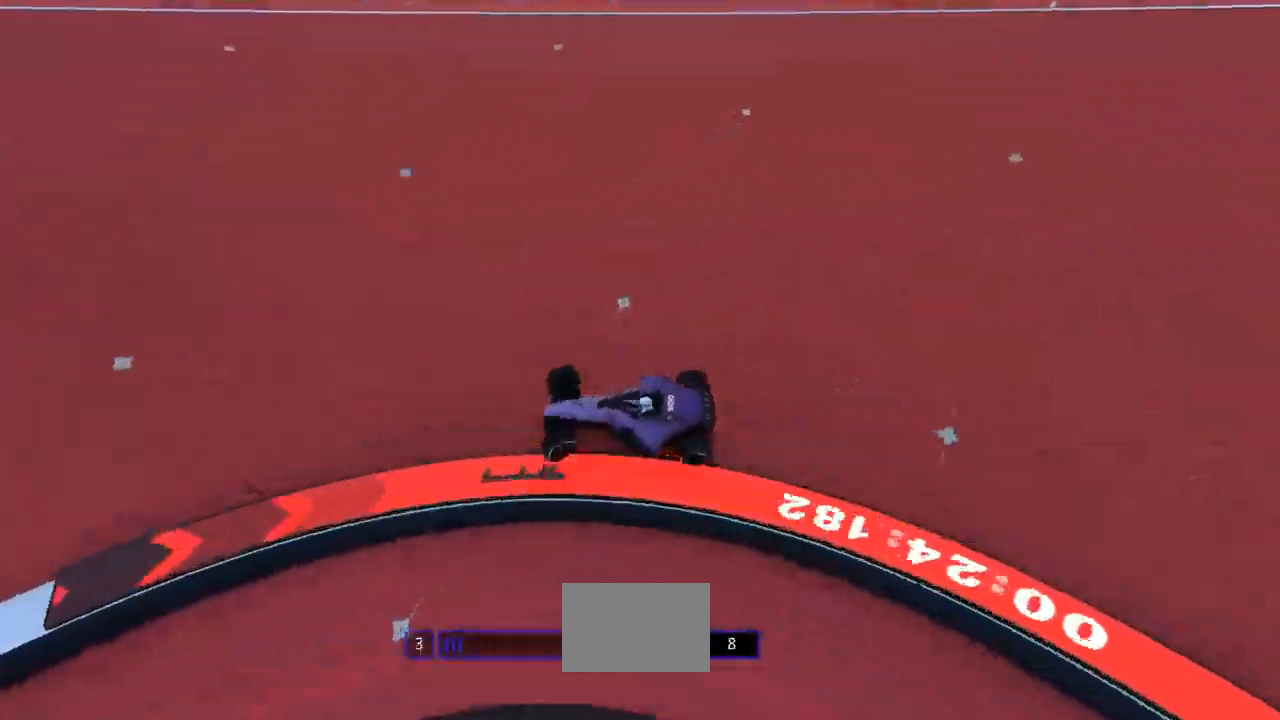
{"keys": ["left", "up"], "events": [[33, "up", "down"]]}
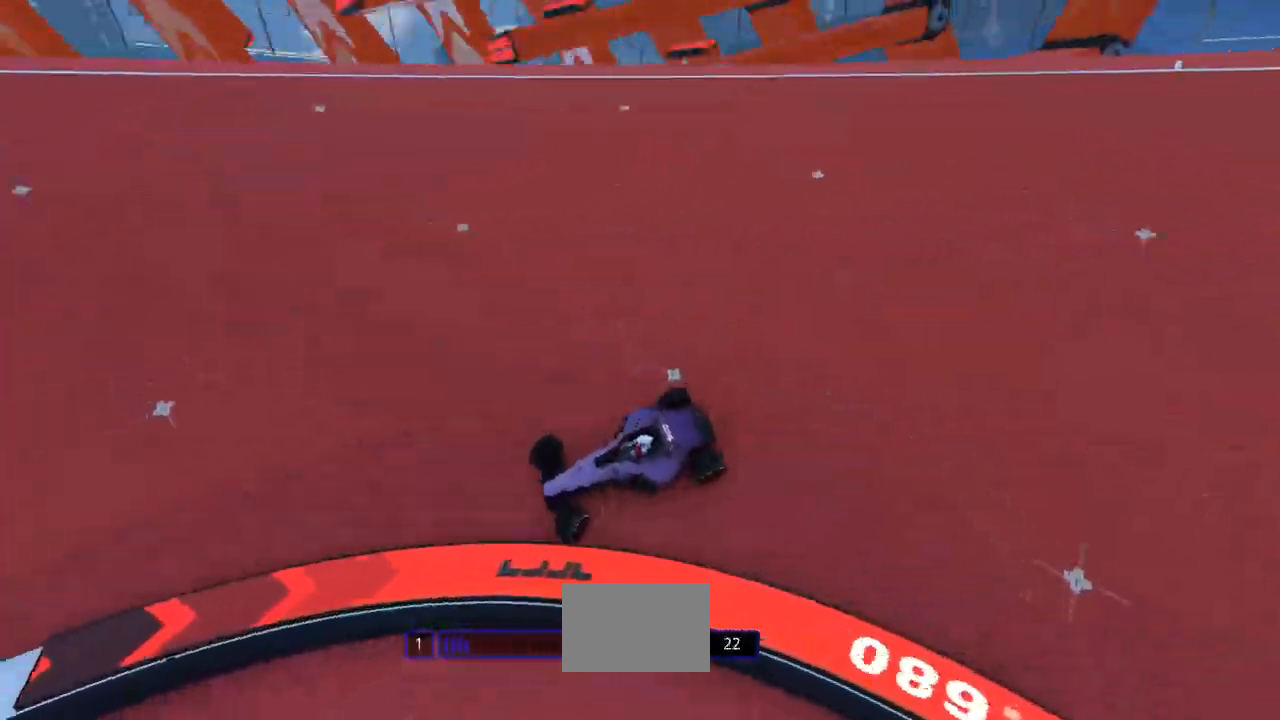
{"keys": ["left", "up"], "events": []}